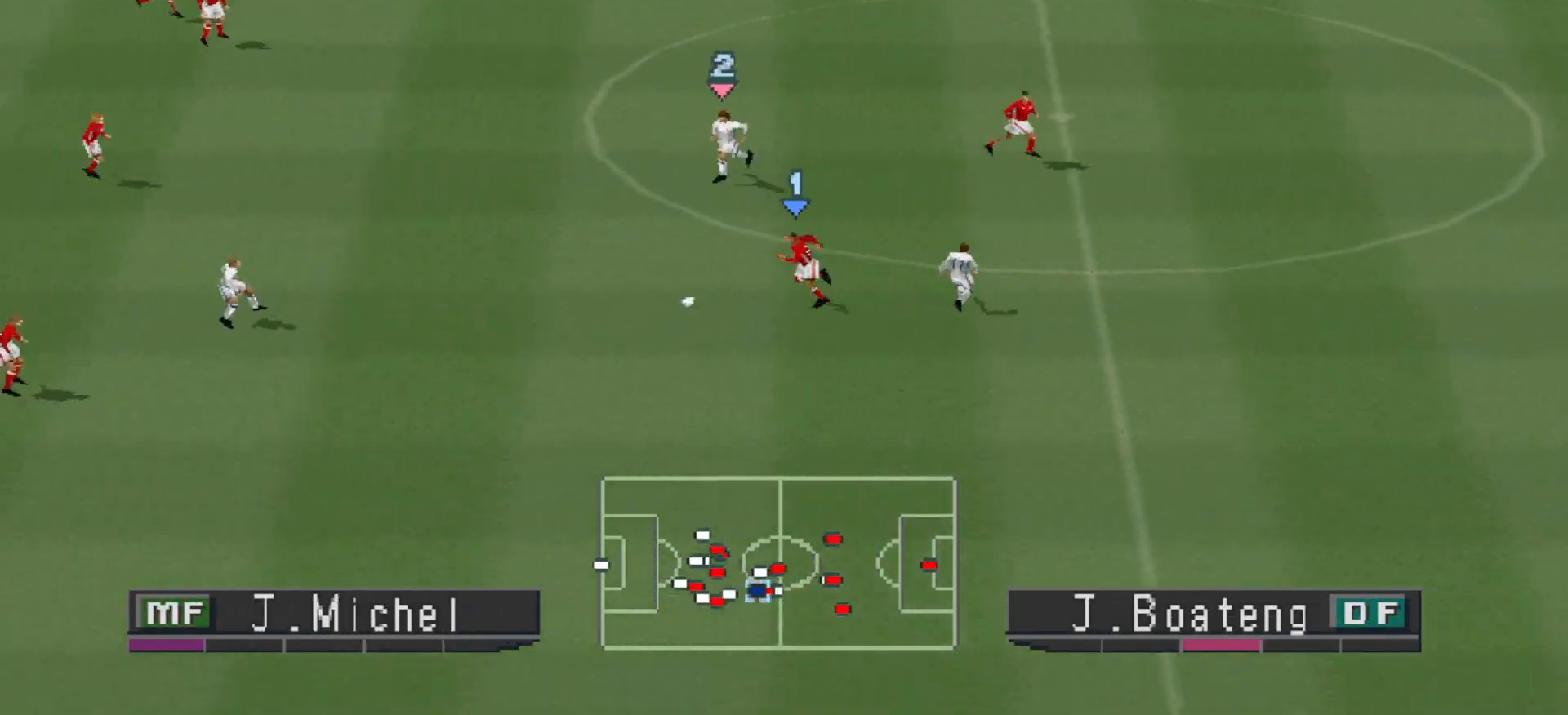
Gameplay with a controller (PlayStation layout); each line is a JSON object with the inputs held at the frame after it. "events" lists button and stick changes between this image and that frame as [ms after this image, input, new state], when the widget could be followed in between. Not read: left_stick right_stick.
{"buttons": ["CROSS", "R1", "DPAD_UP"], "events": [[167, "DPAD_UP", "down"], [333, "L1", "down"], [467, "L1", "up"]]}
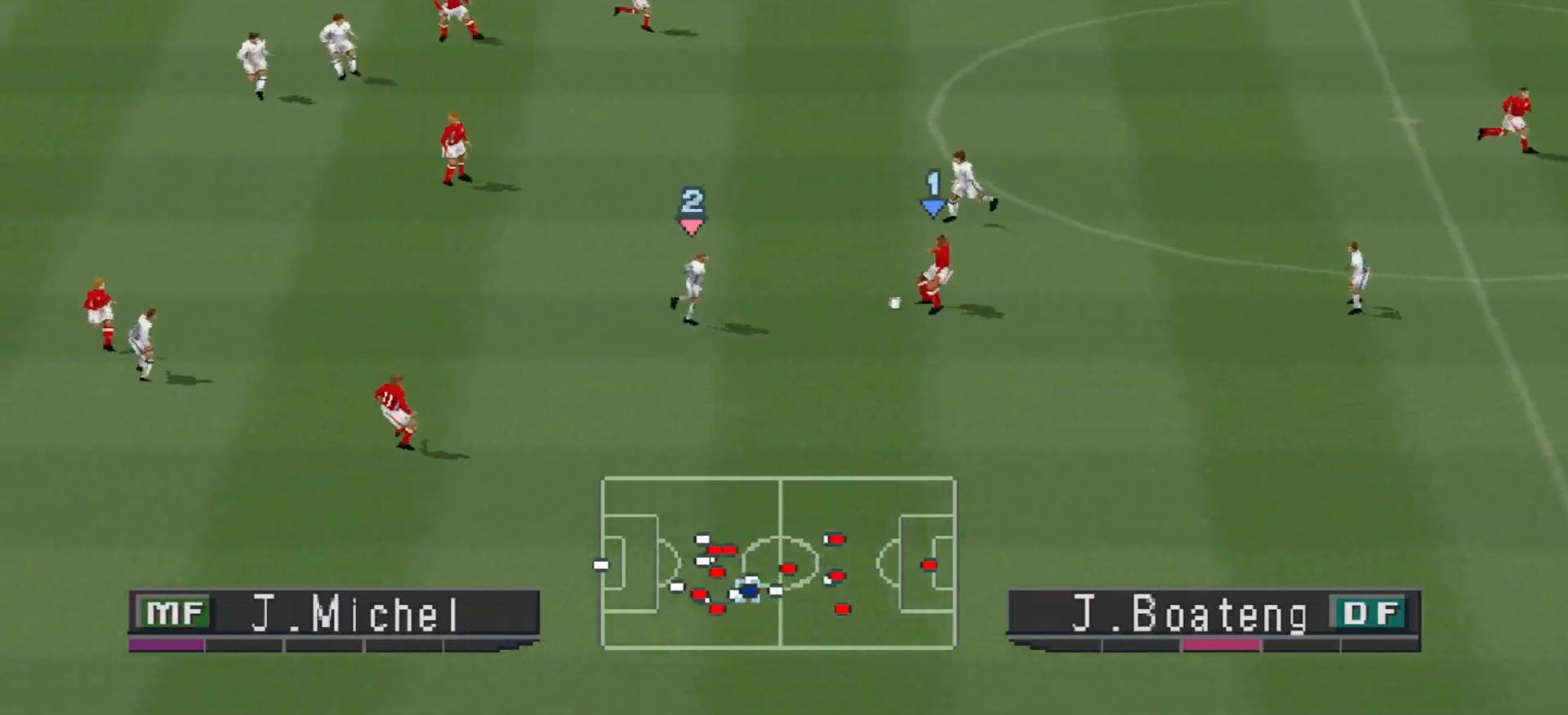
{"buttons": ["CROSS", "R1"], "events": [[300, "DPAD_UP", "up"], [333, "L1", "down"], [467, "L1", "up"]]}
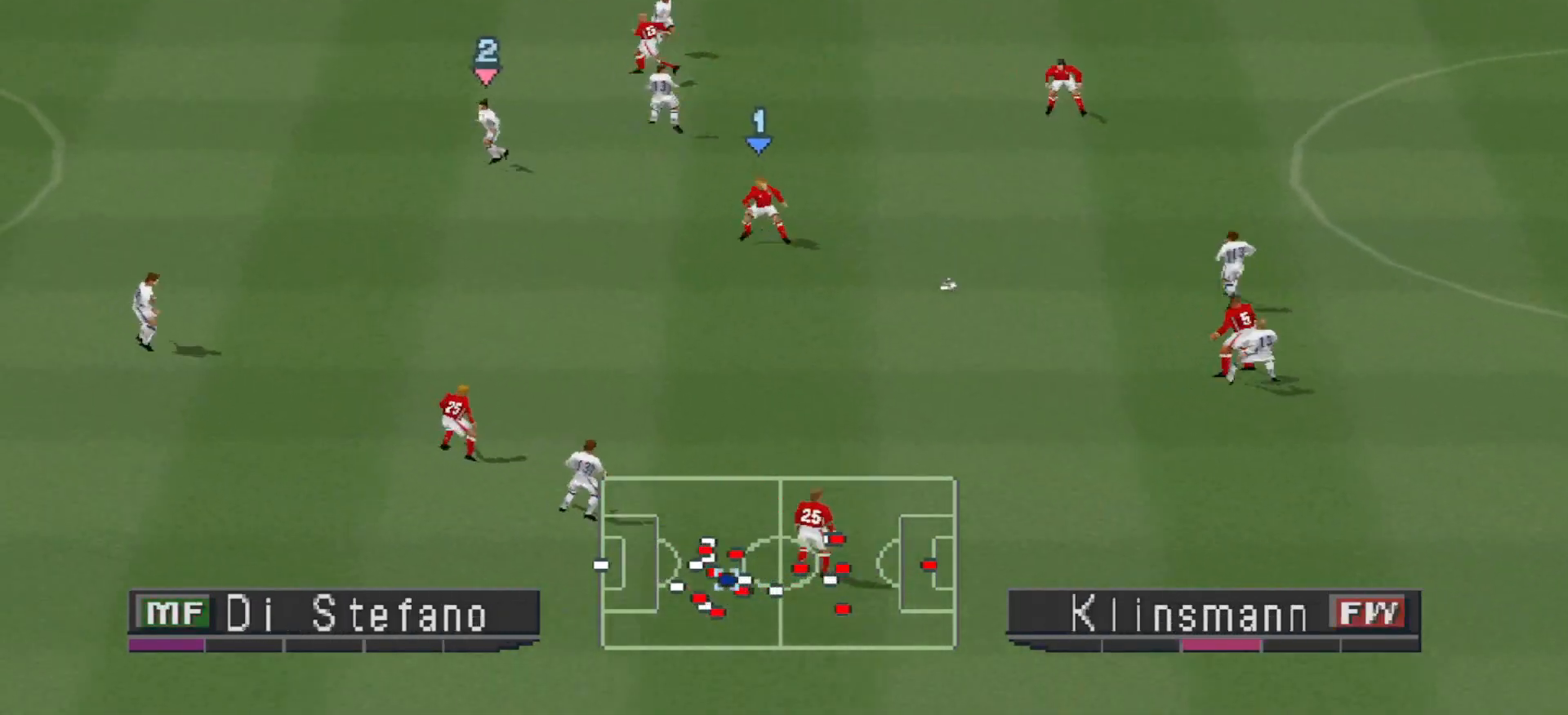
{"buttons": ["CROSS", "SQUARE", "R1"], "events": [[33, "SQUARE", "down"]]}
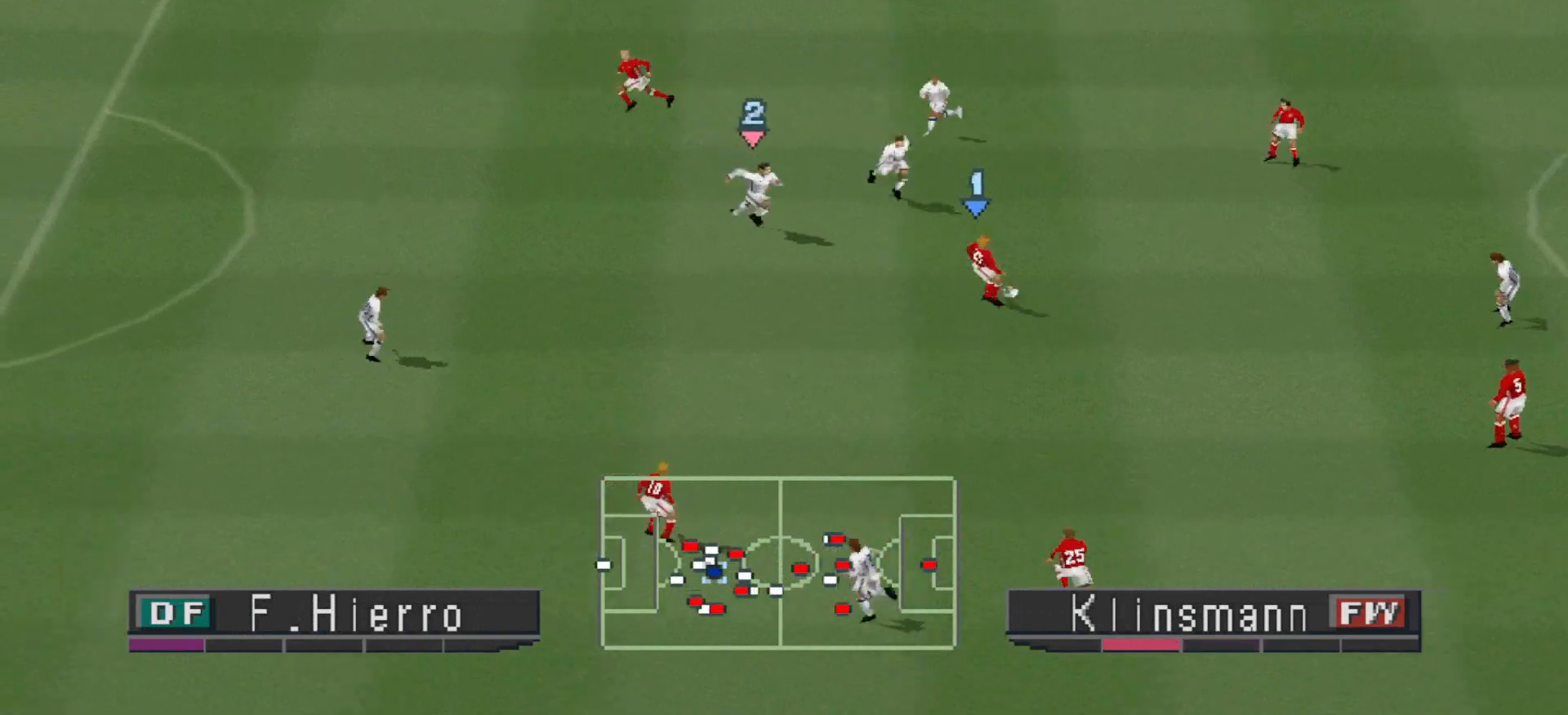
{"buttons": ["CROSS", "SQUARE", "L1", "R1"], "events": [[467, "L1", "down"]]}
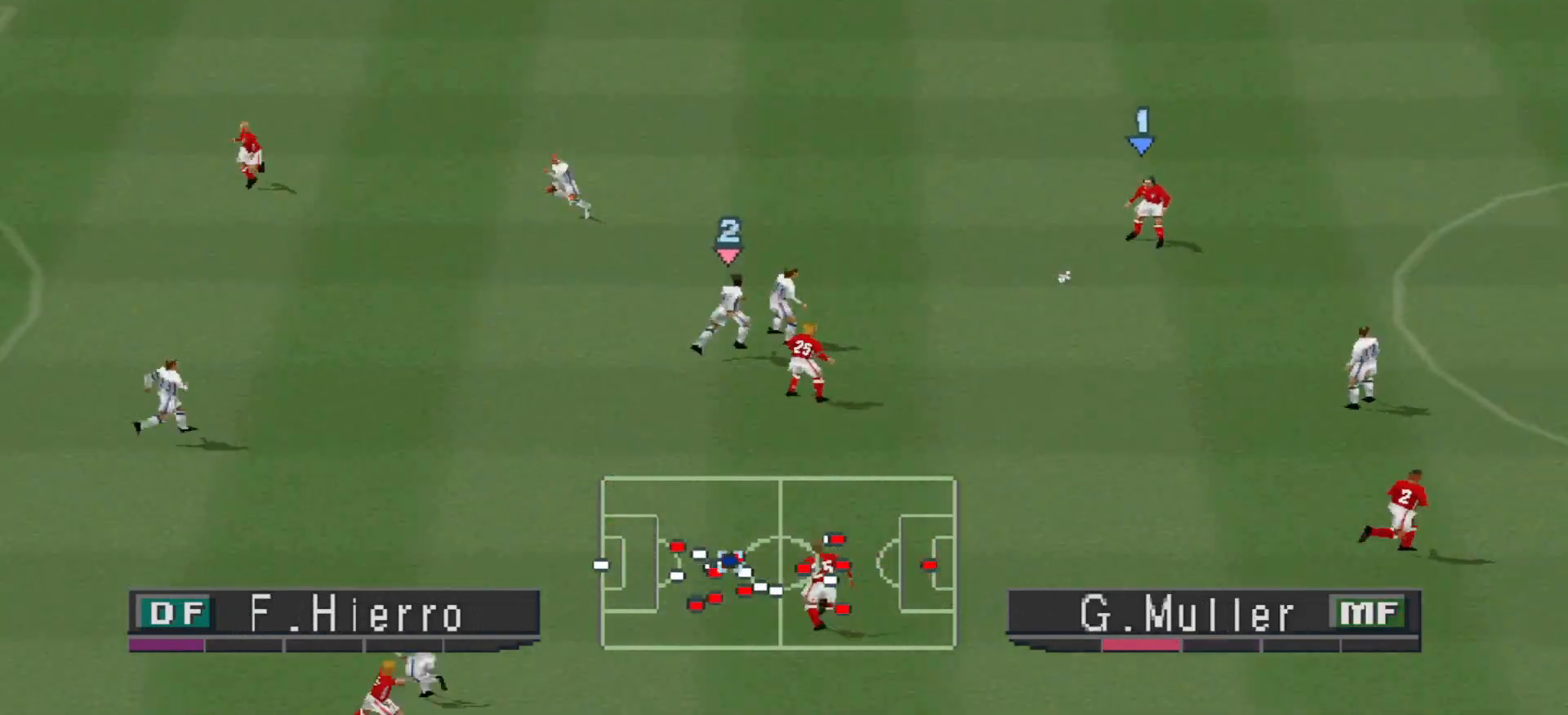
{"buttons": ["R1", "DPAD_LEFT"], "events": [[33, "CROSS", "up"], [33, "DPAD_UP", "down"], [33, "SQUARE", "up"], [100, "L1", "up"], [233, "DPAD_LEFT", "down"], [433, "DPAD_UP", "up"]]}
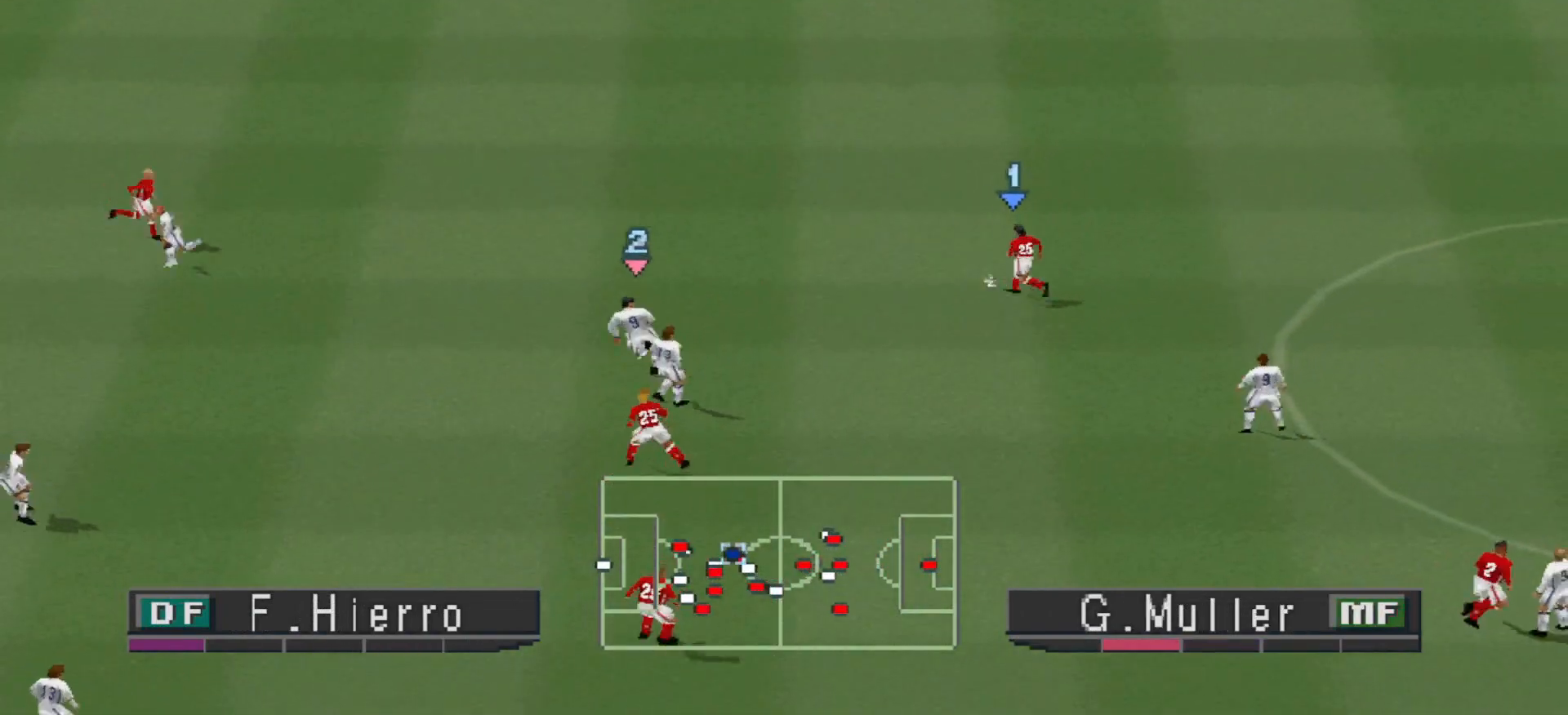
{"buttons": ["R1", "DPAD_LEFT"], "events": []}
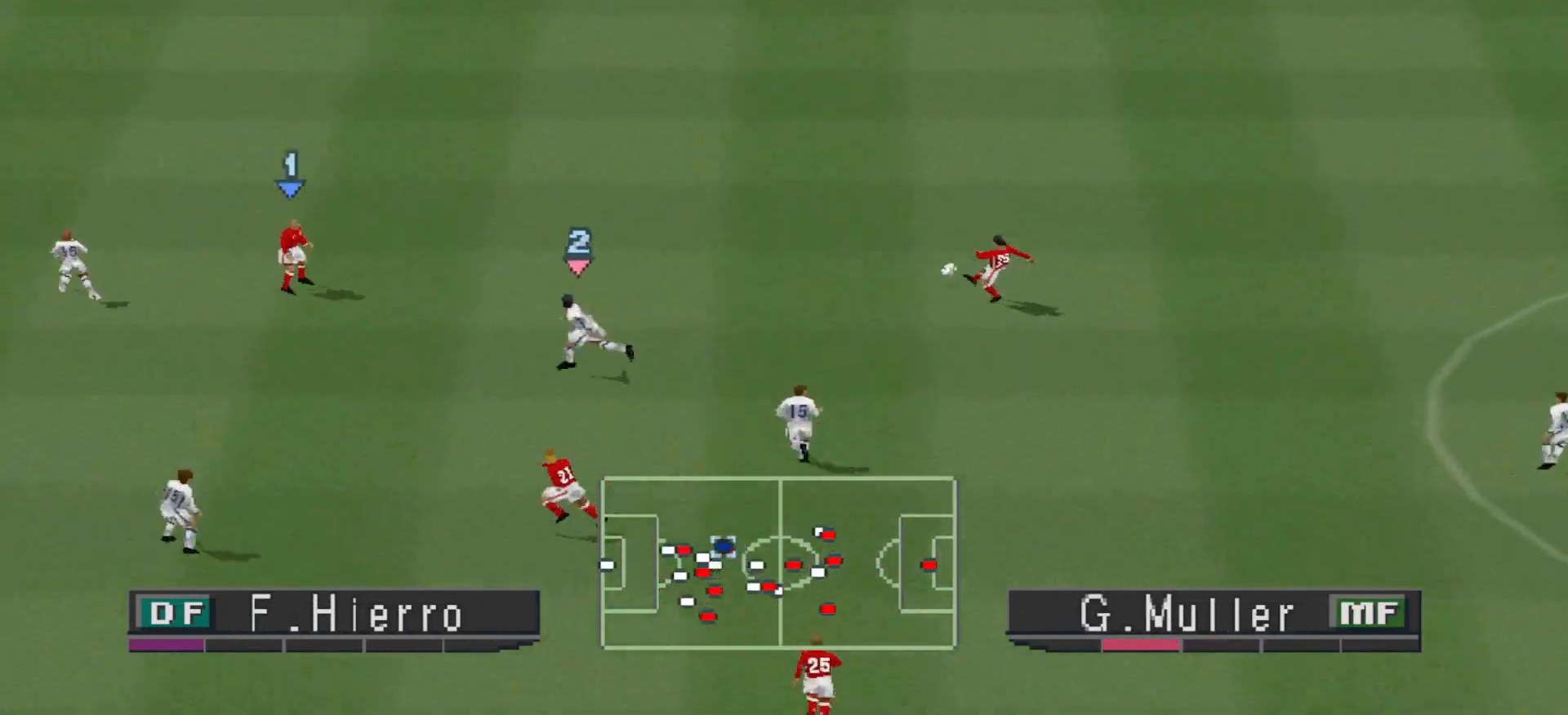
{"buttons": ["R1", "DPAD_UP", "DPAD_LEFT"], "events": [[167, "DPAD_LEFT", "up"], [233, "DPAD_UP", "down"], [300, "DPAD_LEFT", "down"]]}
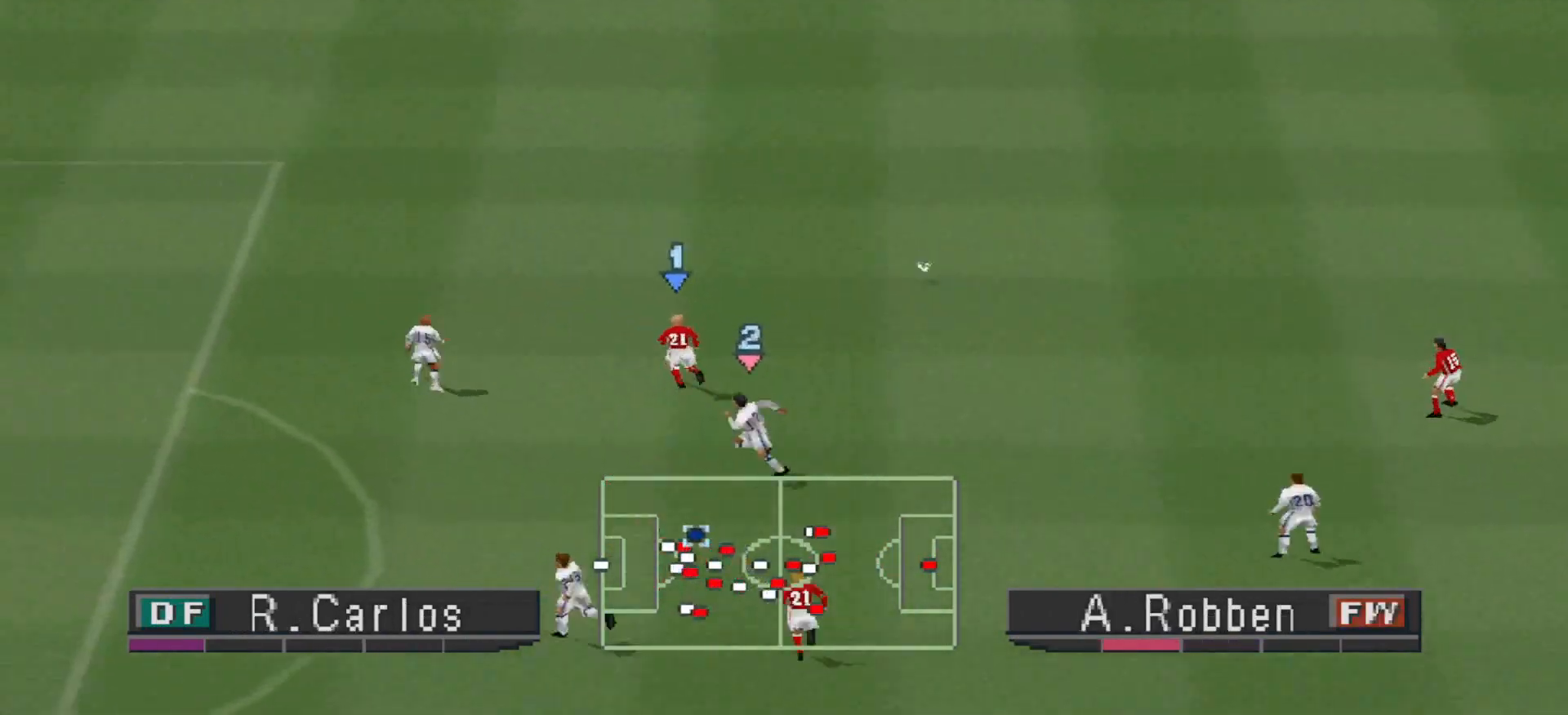
{"buttons": ["R1", "DPAD_UP"], "events": [[33, "L1", "down"], [67, "DPAD_LEFT", "up"], [133, "L1", "up"]]}
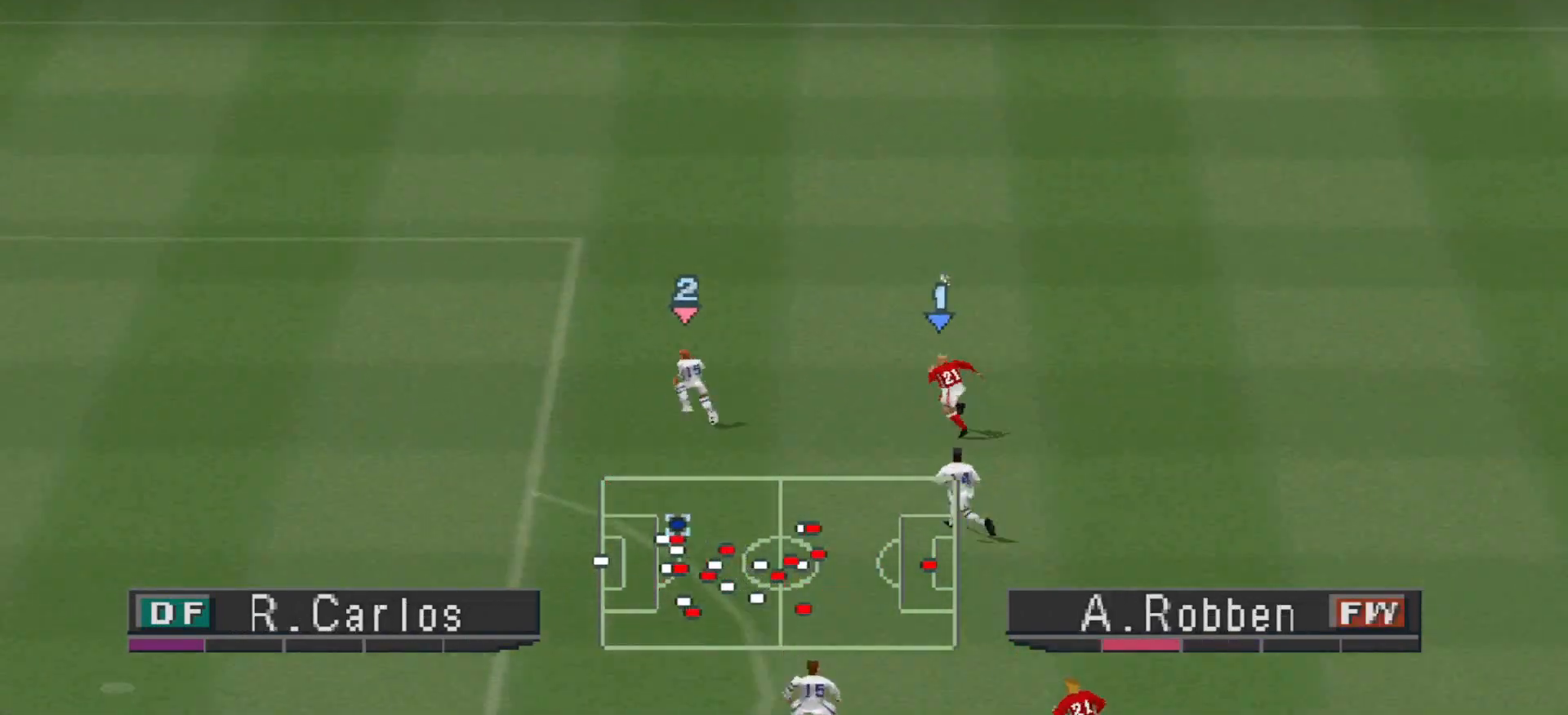
{"buttons": ["R1", "DPAD_UP"], "events": []}
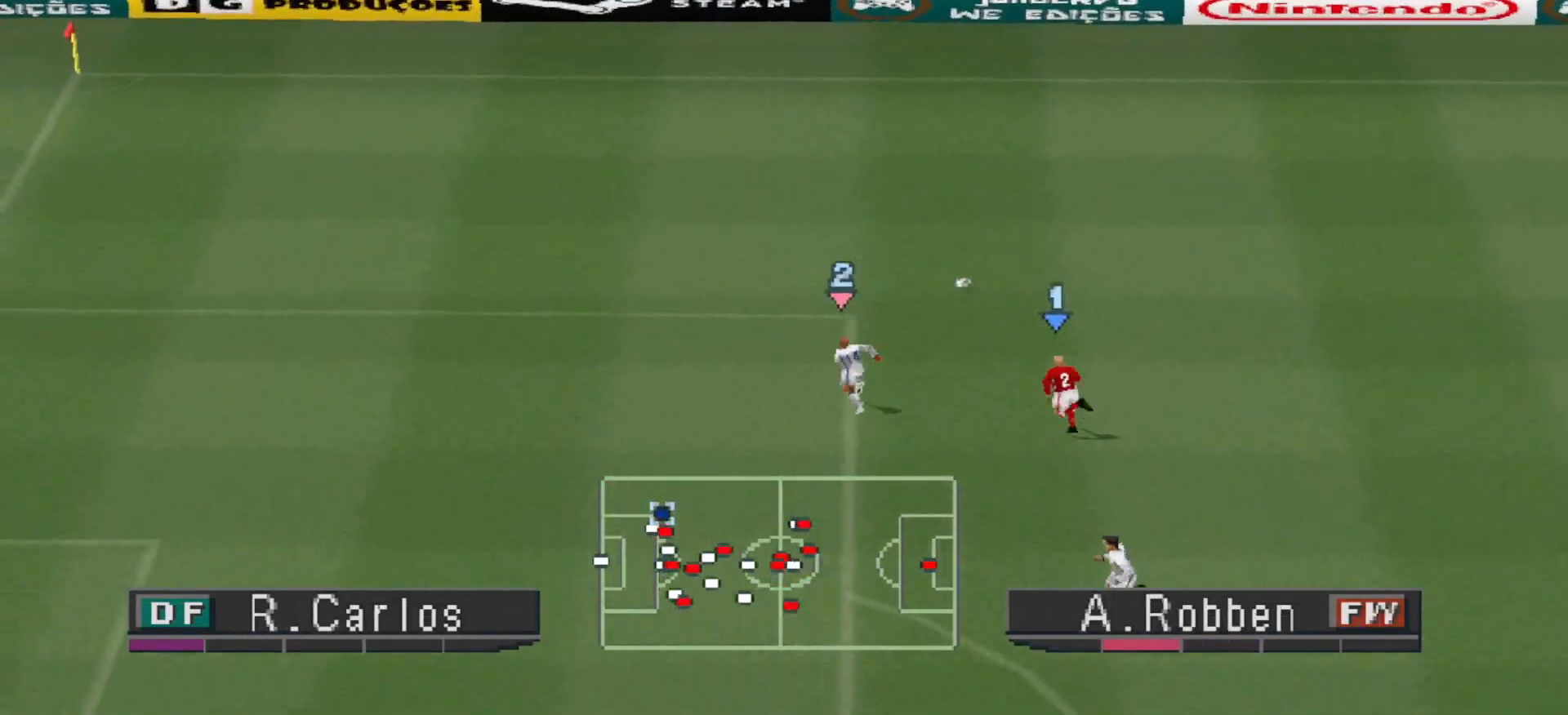
{"buttons": ["R1", "DPAD_UP", "DPAD_RIGHT"], "events": [[367, "DPAD_RIGHT", "down"]]}
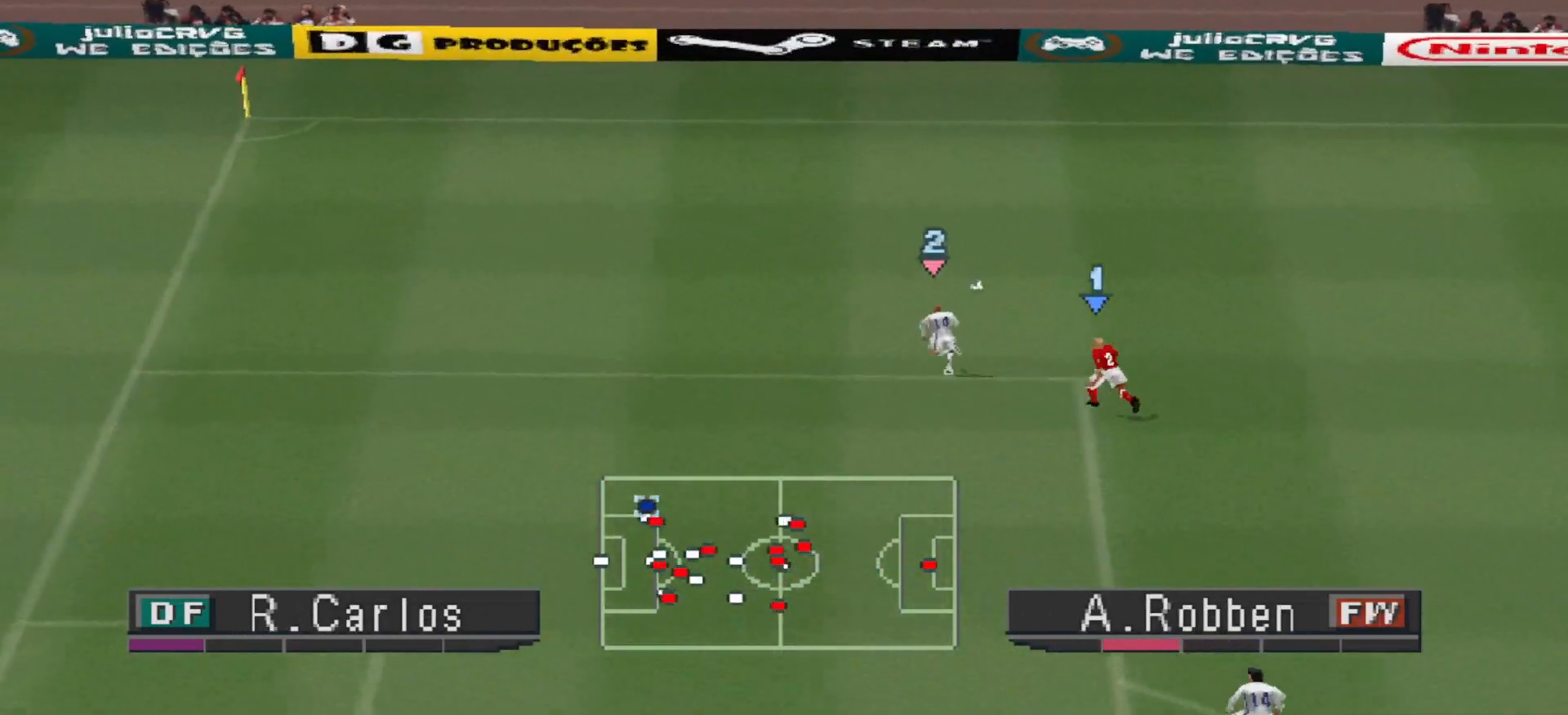
{"buttons": ["DPAD_UP", "DPAD_RIGHT"], "events": [[233, "R1", "up"]]}
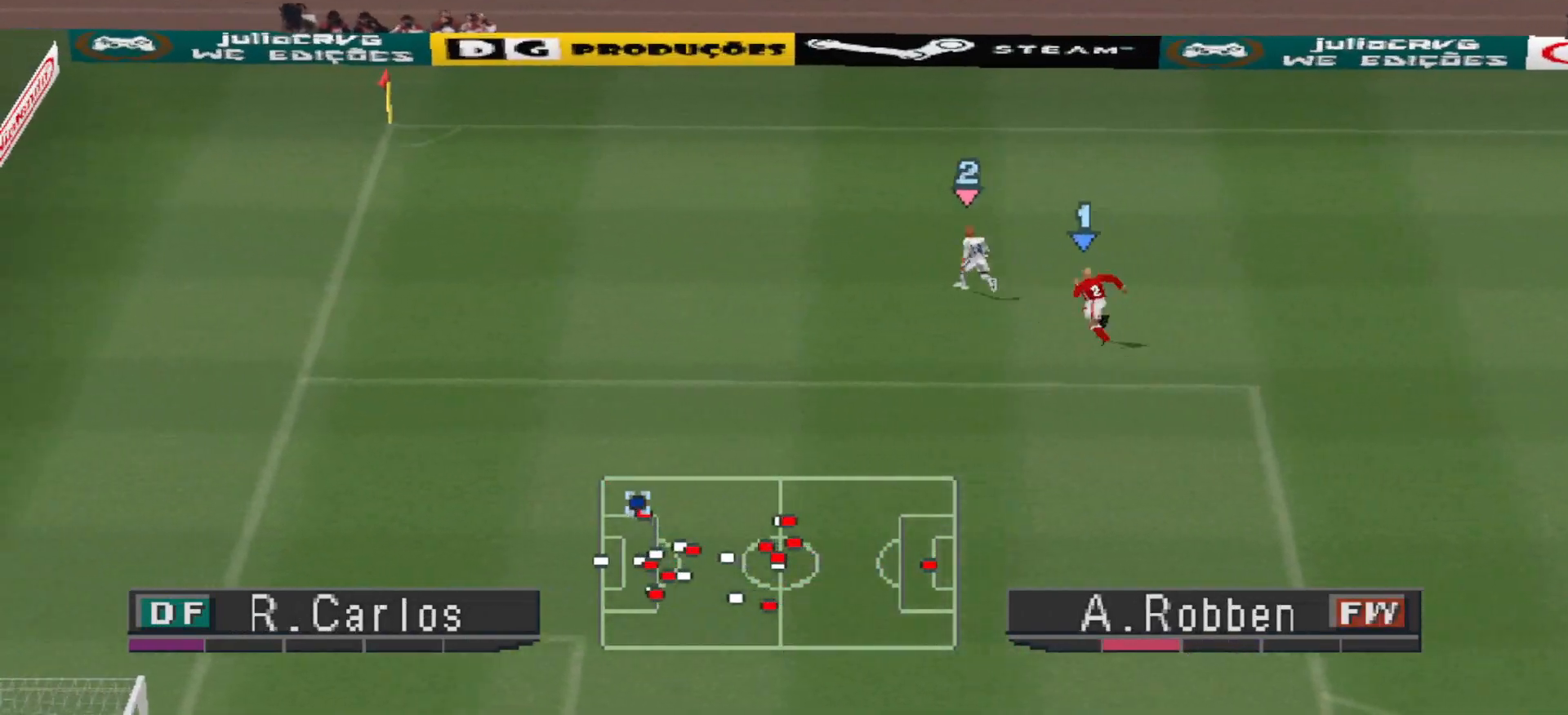
{"buttons": ["DPAD_UP", "DPAD_RIGHT"], "events": []}
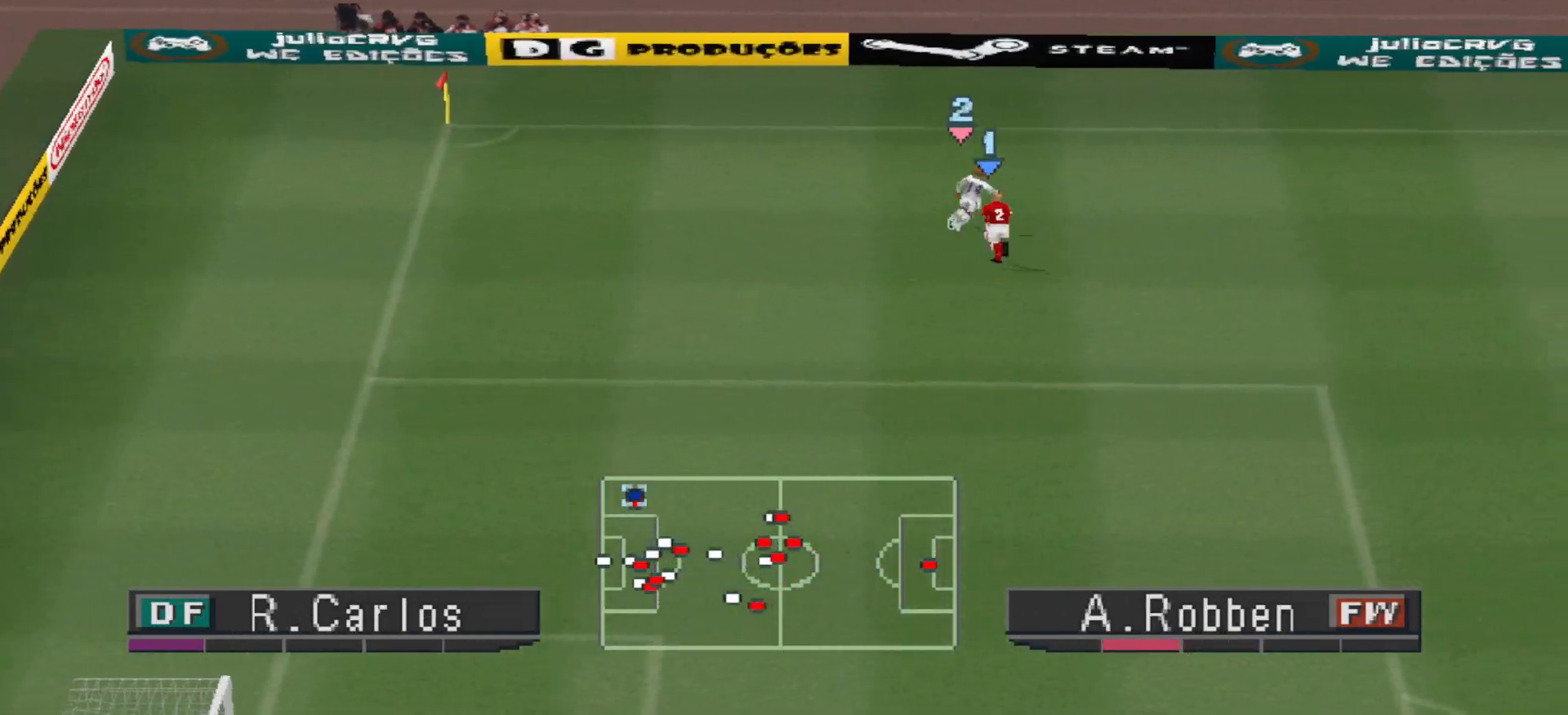
{"buttons": ["R1", "DPAD_RIGHT"], "events": [[67, "DPAD_UP", "up"], [333, "R1", "down"]]}
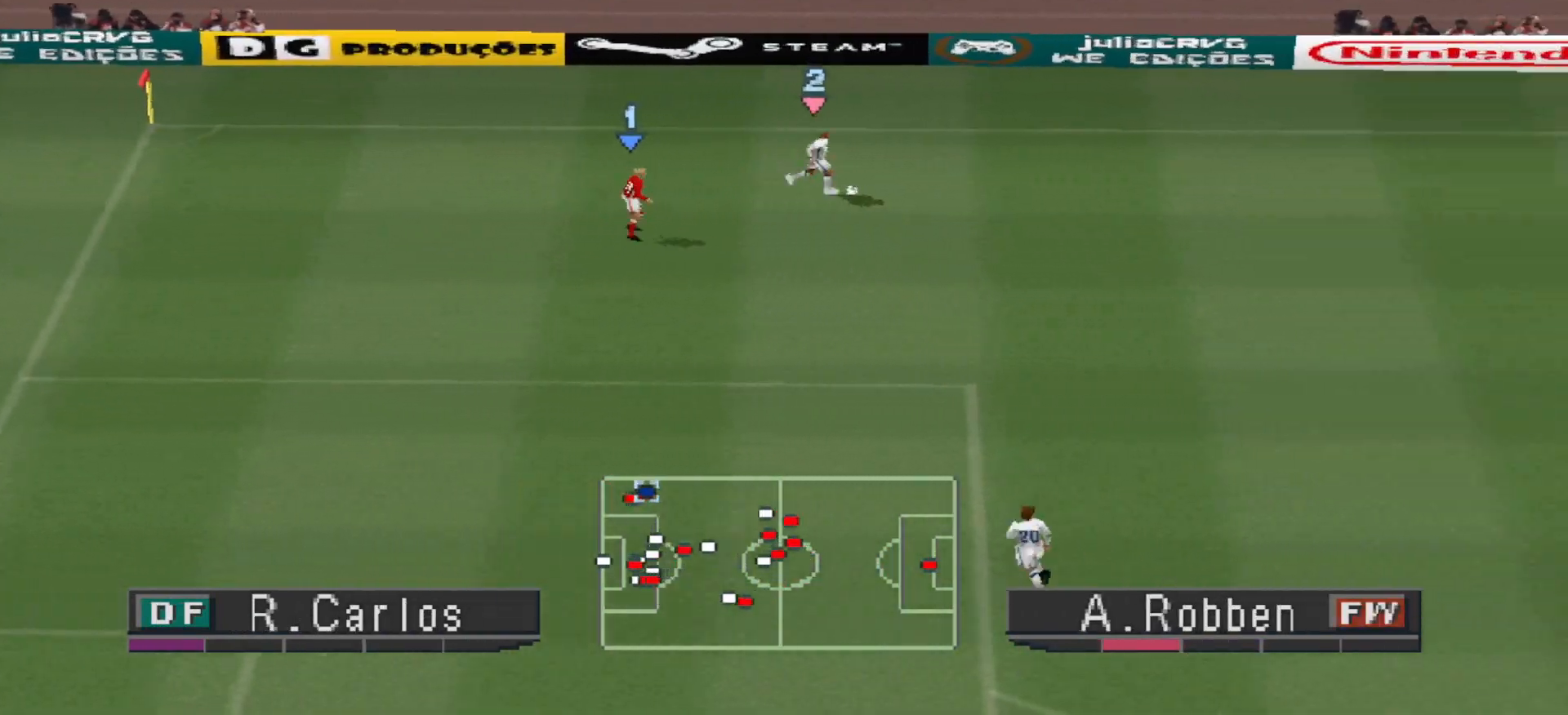
{"buttons": ["R1", "DPAD_RIGHT"], "events": []}
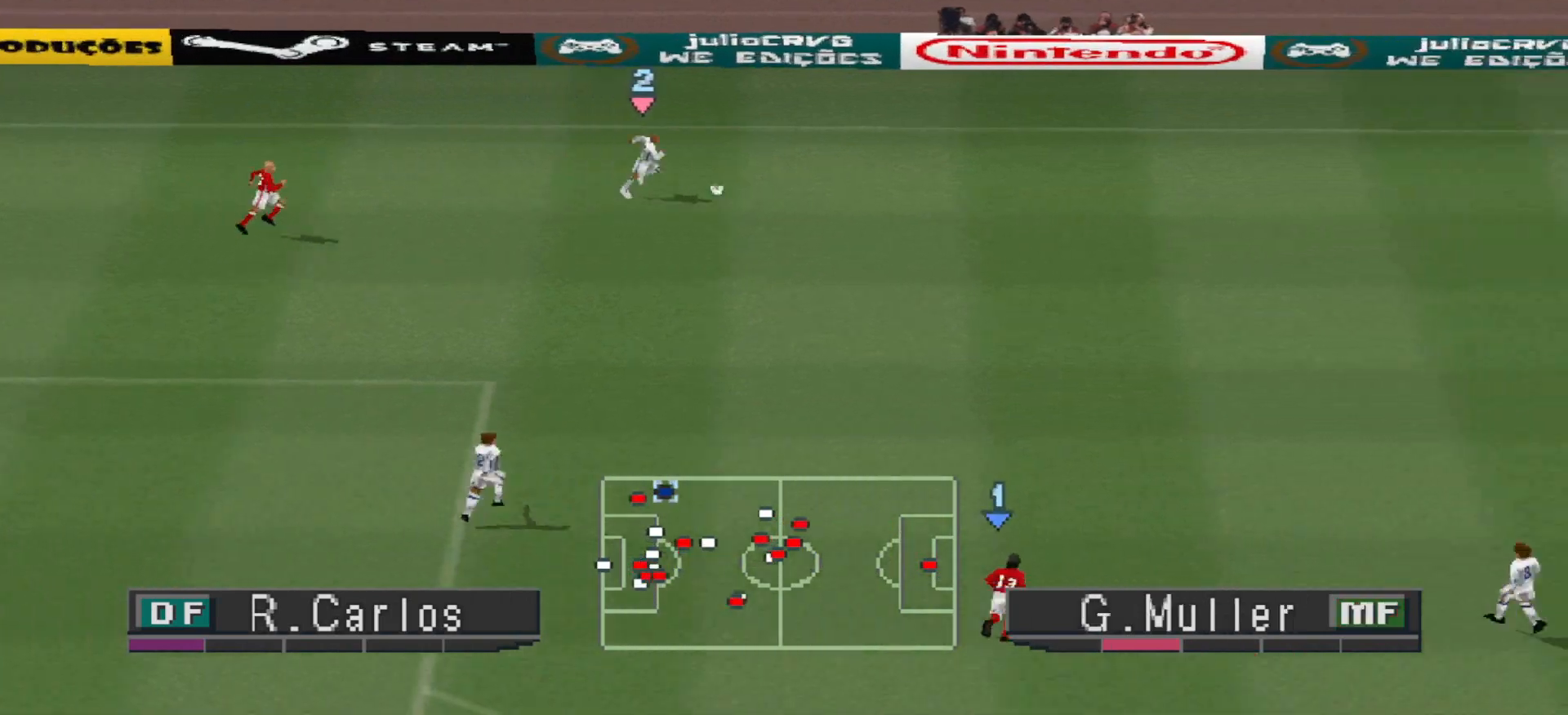
{"buttons": ["R1", "DPAD_RIGHT"], "events": []}
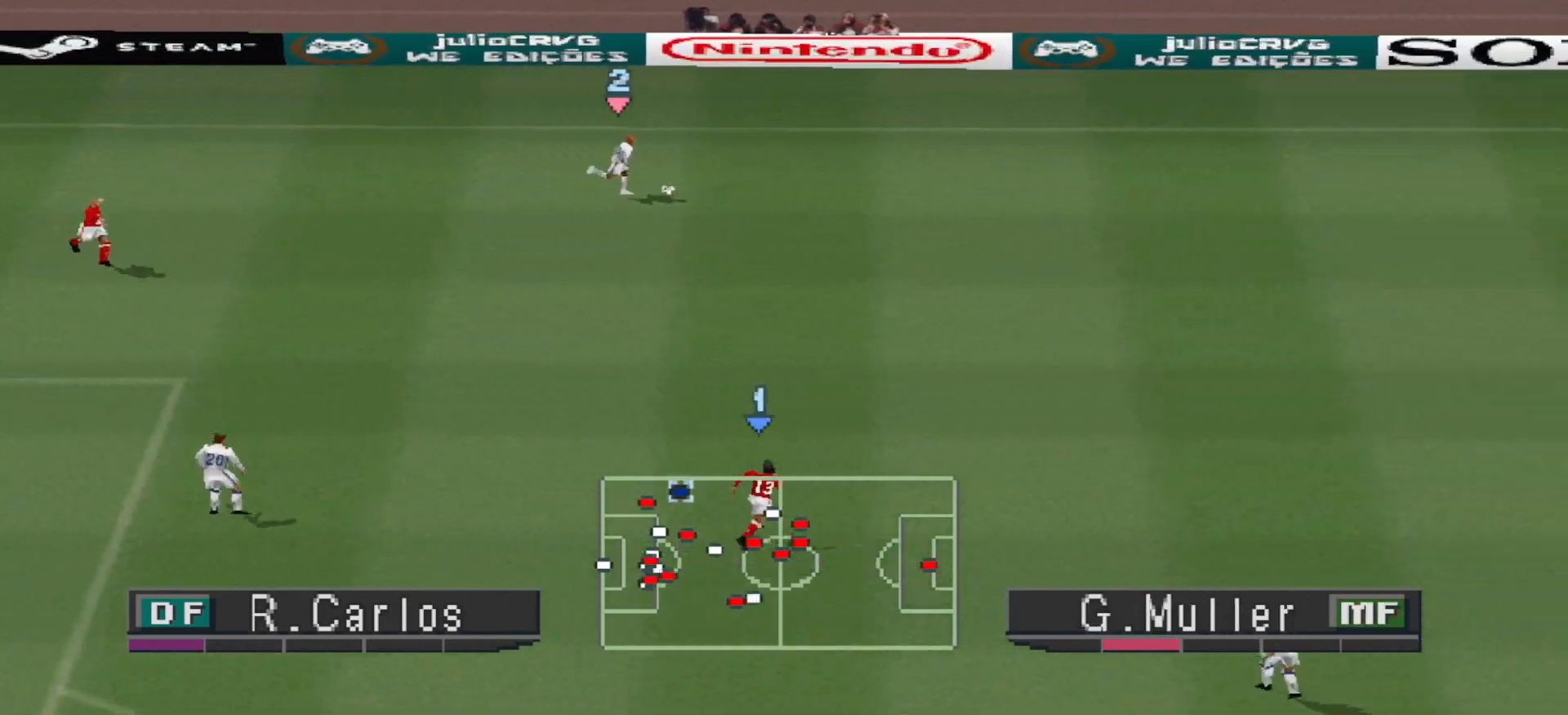
{"buttons": ["R1", "DPAD_RIGHT"], "events": []}
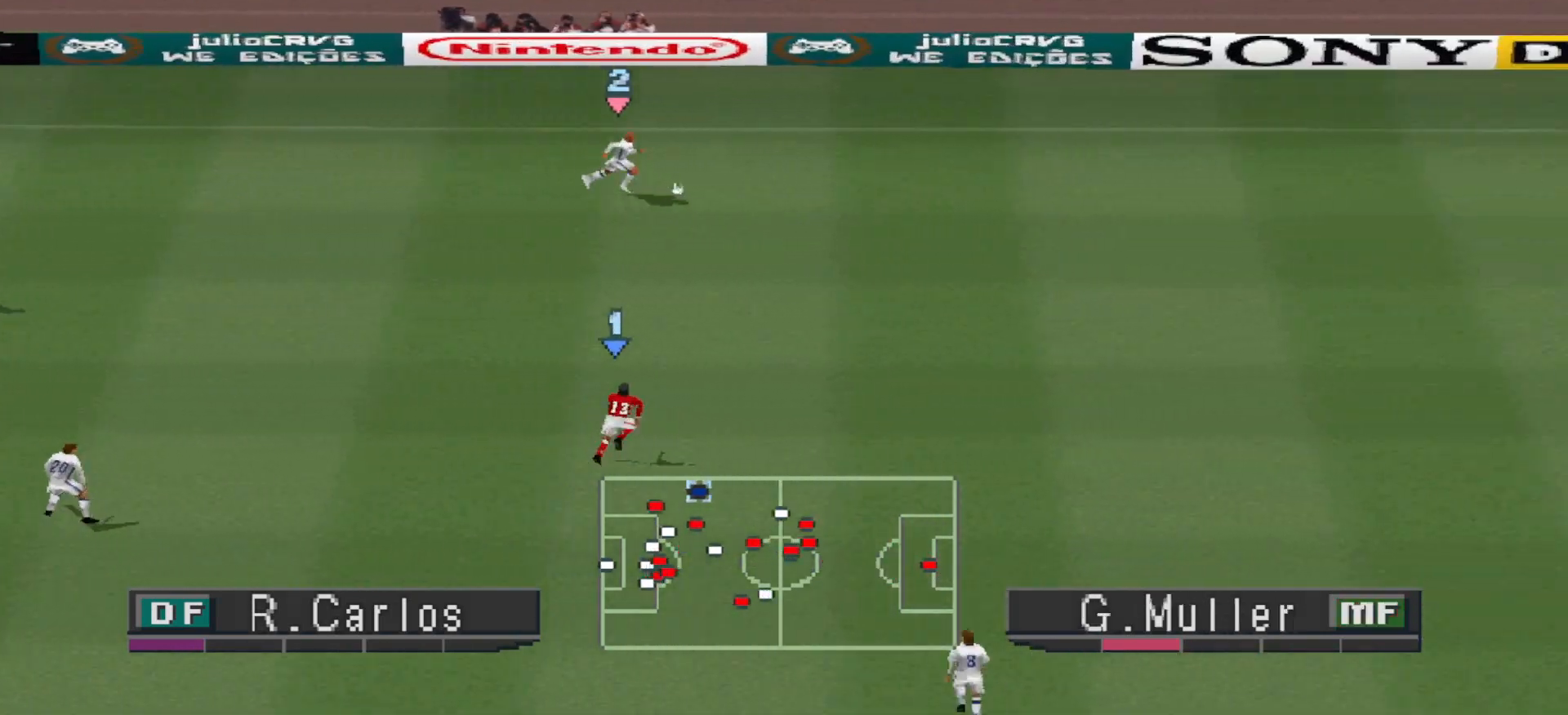
{"buttons": ["R1", "DPAD_RIGHT"], "events": []}
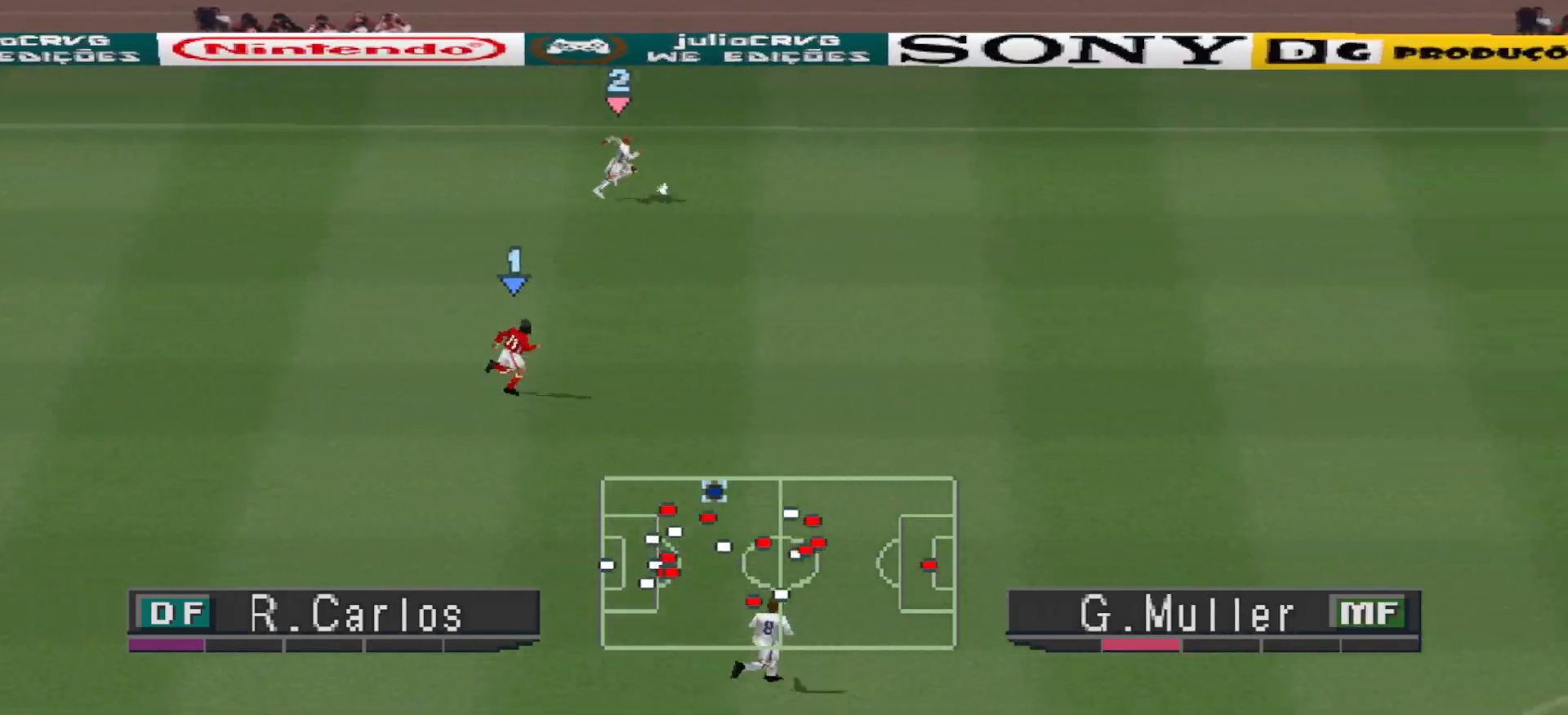
{"buttons": ["R1", "DPAD_RIGHT"], "events": []}
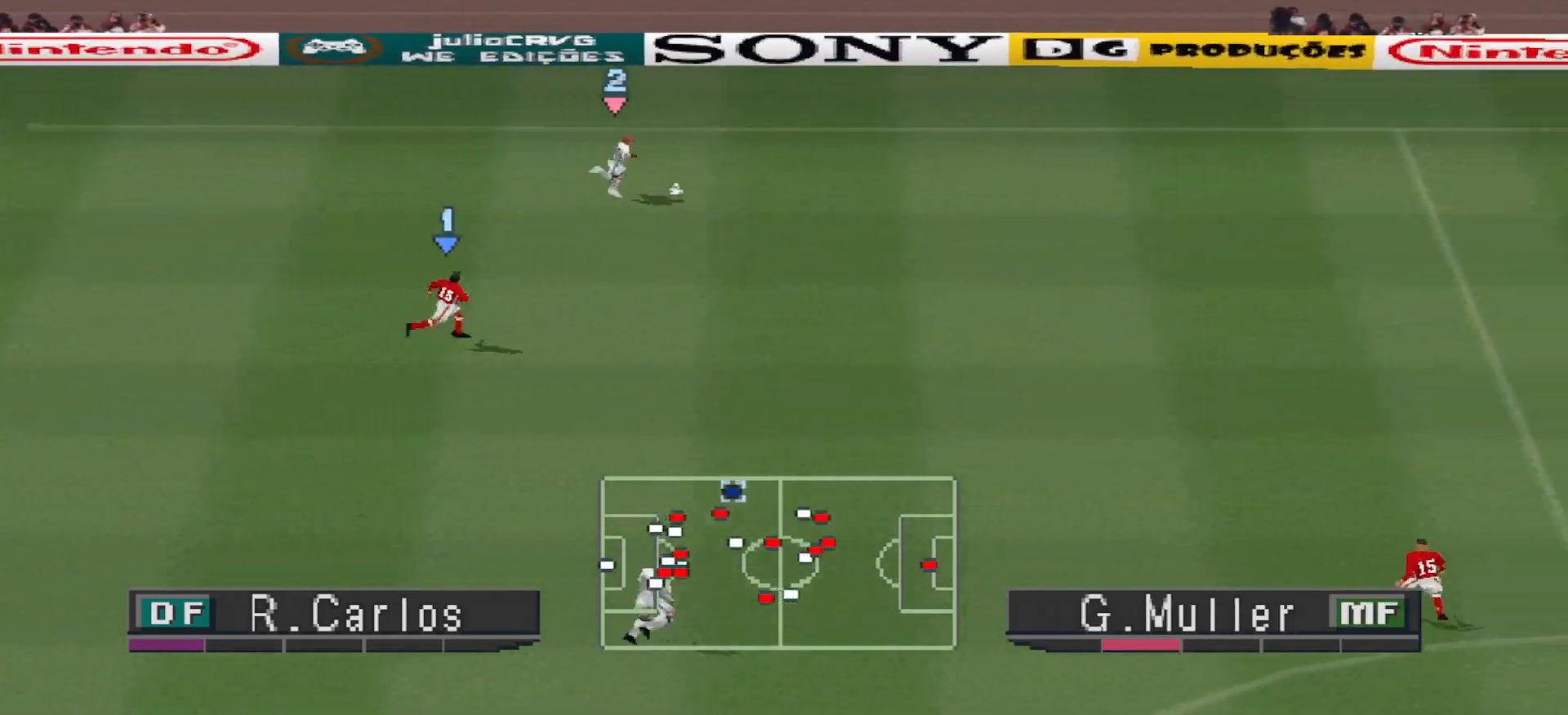
{"buttons": ["R1", "DPAD_RIGHT"], "events": []}
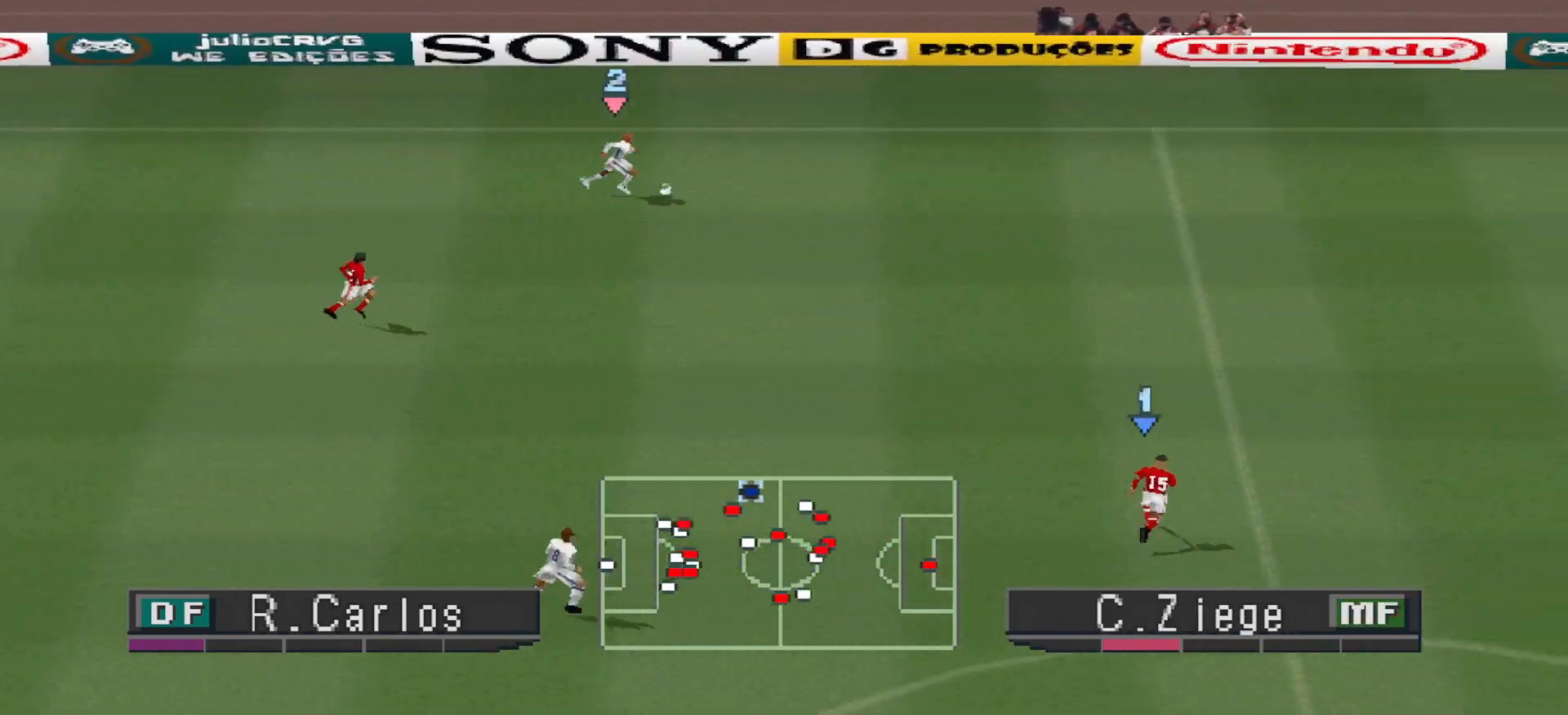
{"buttons": ["R1", "DPAD_RIGHT"], "events": []}
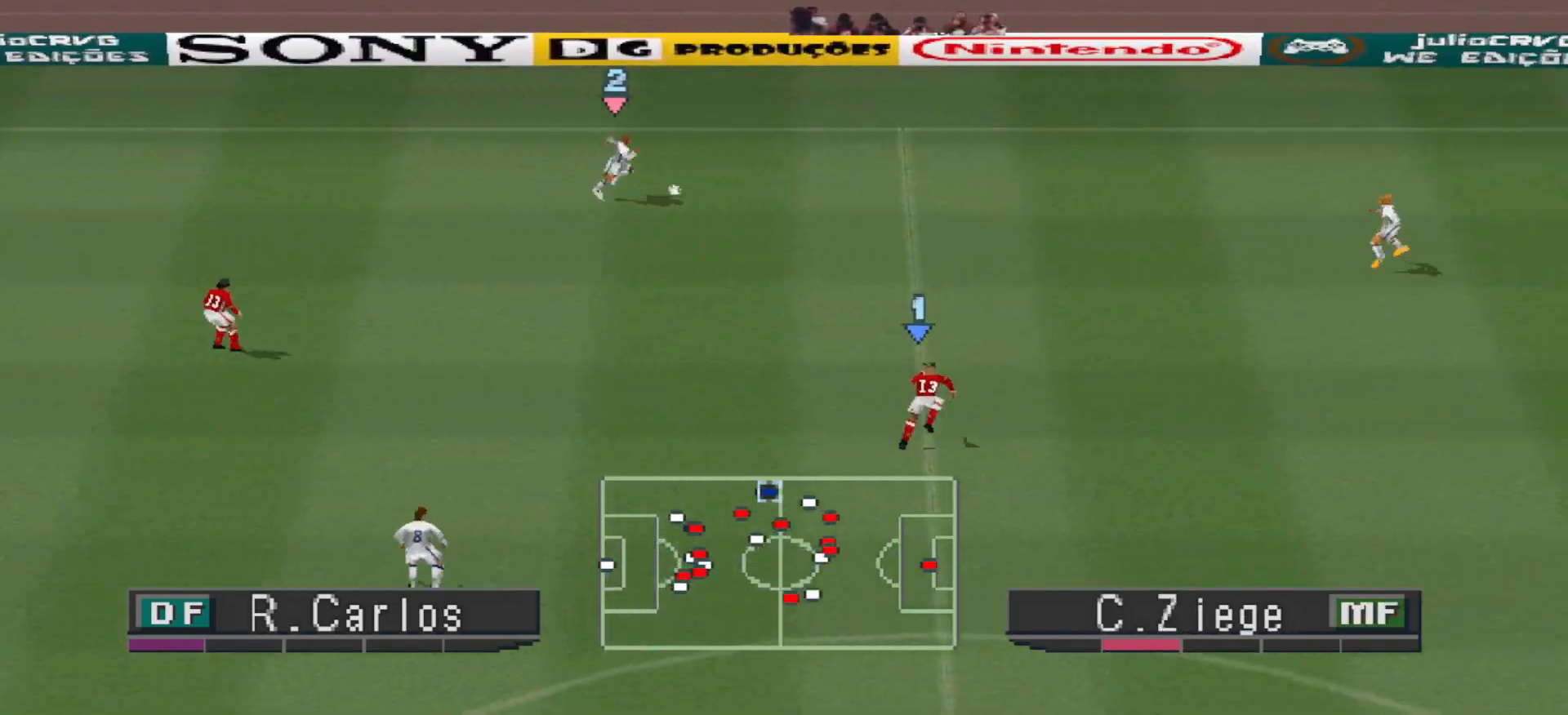
{"buttons": ["R1", "DPAD_RIGHT"], "events": []}
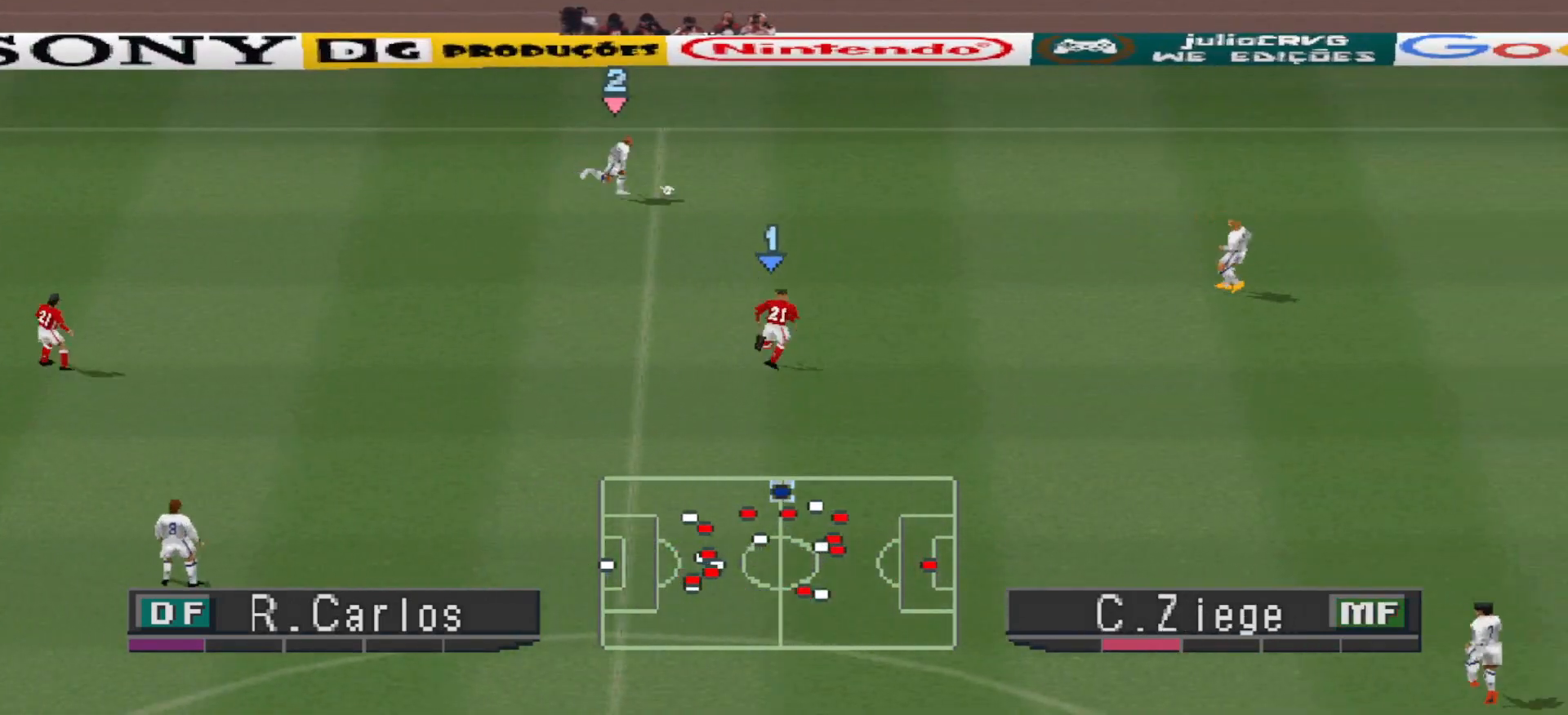
{"buttons": ["R1", "DPAD_RIGHT"], "events": []}
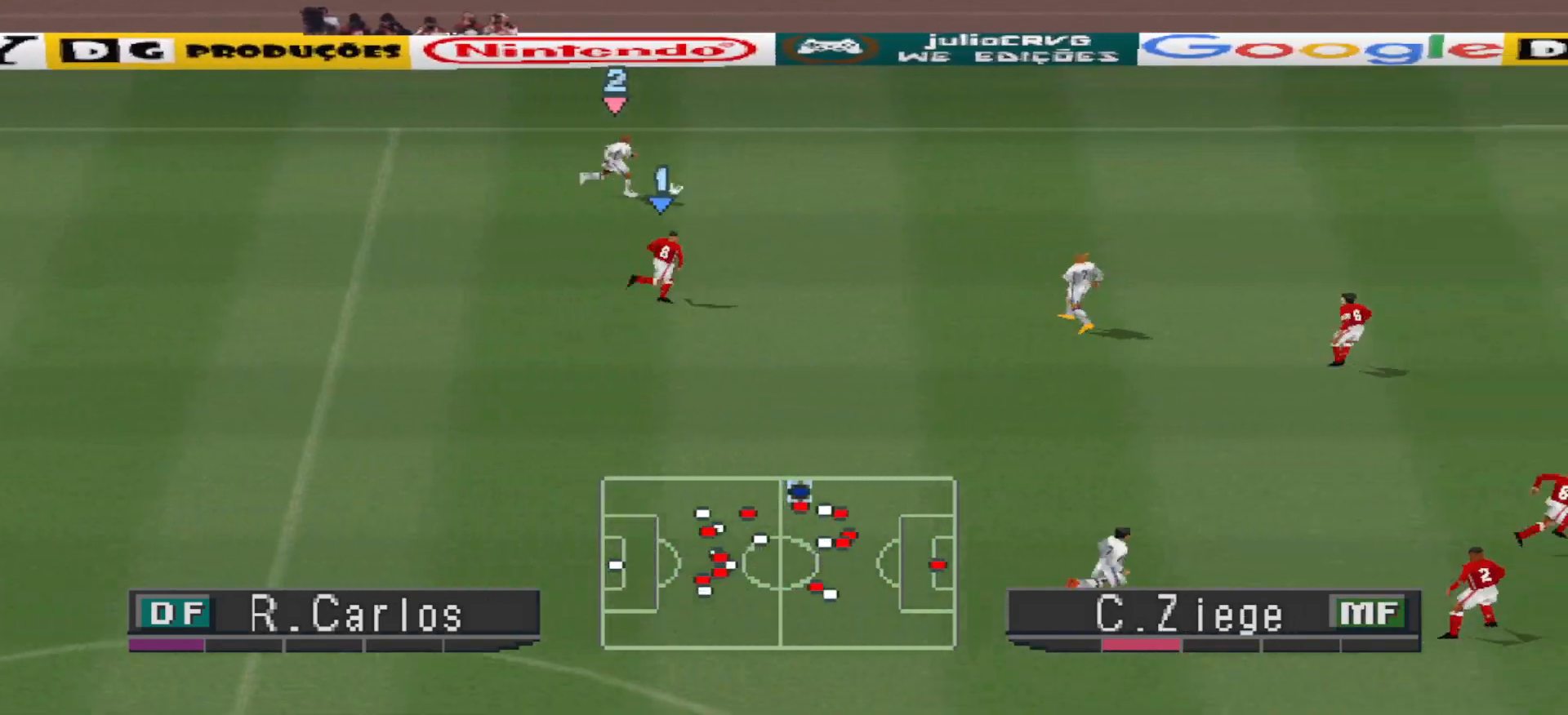
{"buttons": ["R1", "DPAD_RIGHT"], "events": []}
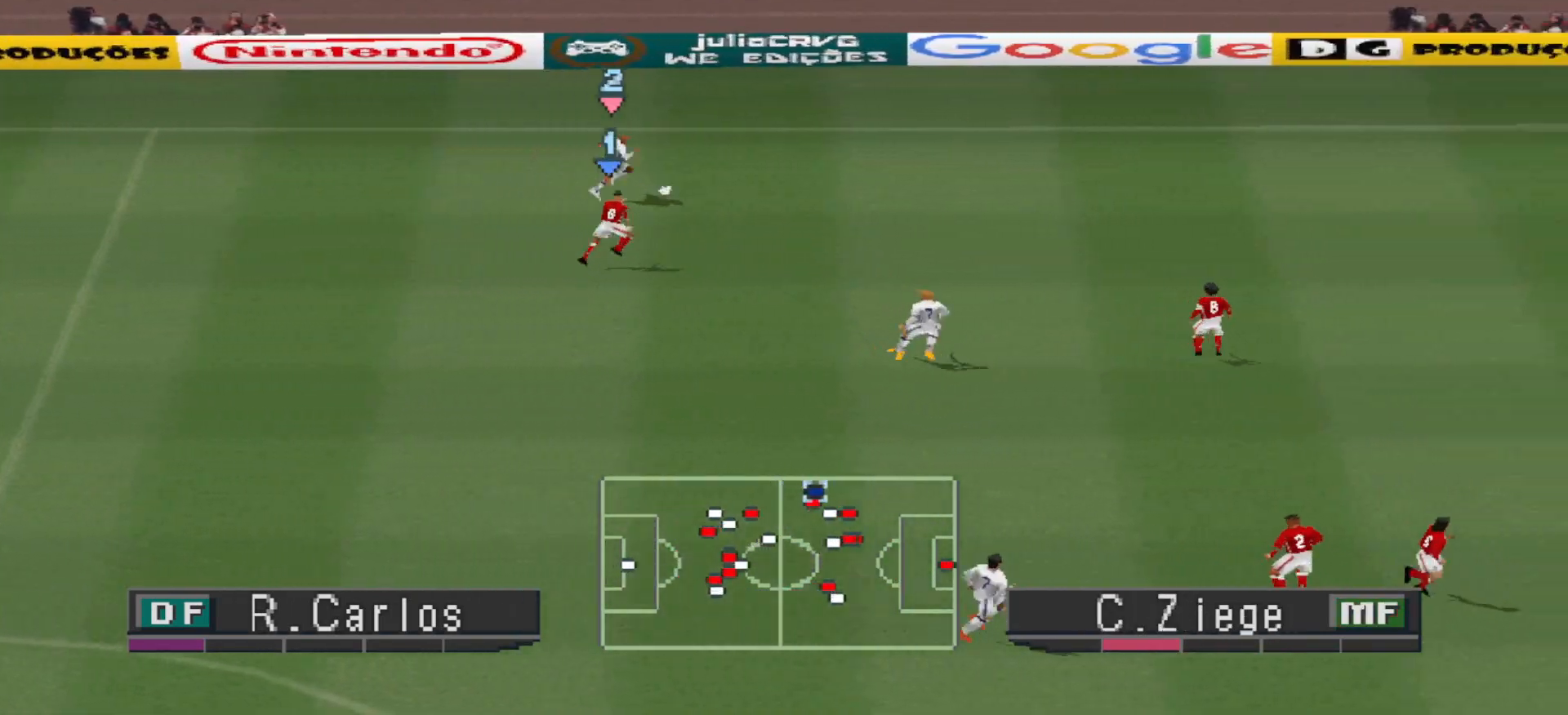
{"buttons": ["R1", "DPAD_RIGHT"], "events": []}